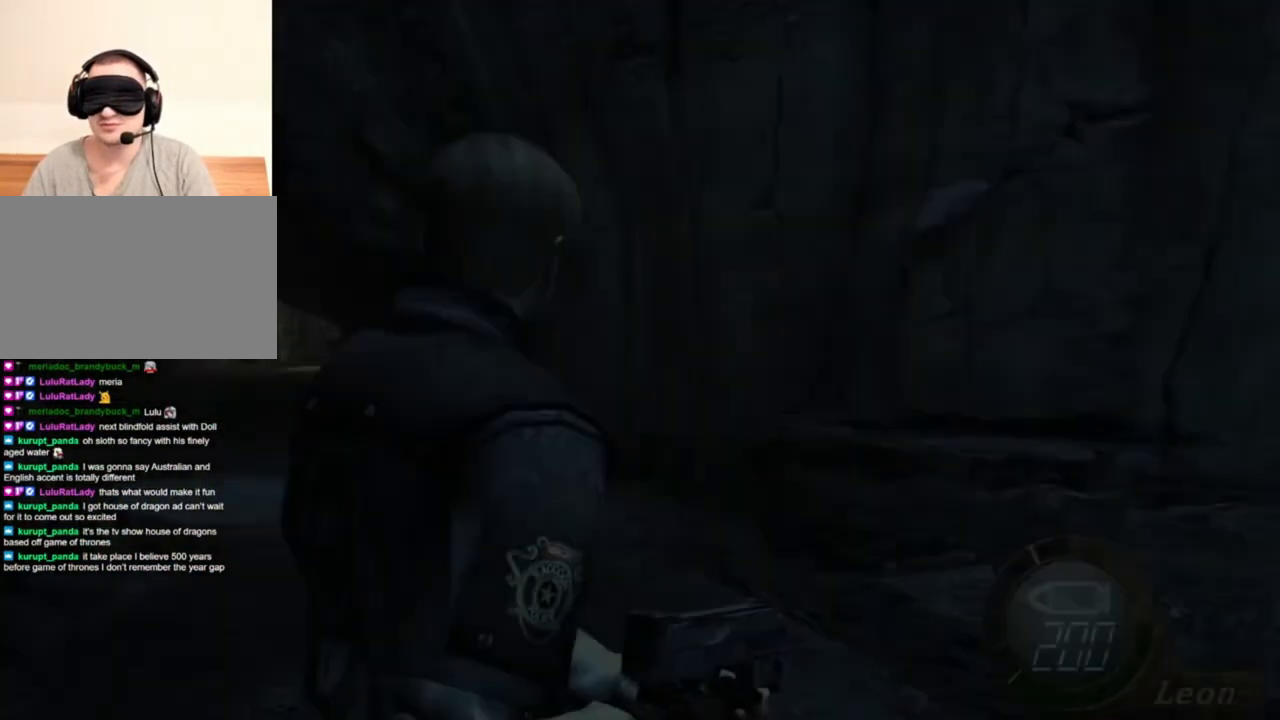
Gameplay with keyboard and mouse; each line is a JSON object with the keys and mouse buttons held at the frame after it. "events" lists presses ("down") and releases ("up") of "1", "2", "3", "4", "5", "a", "alt", "b", "c", "ctrl", "d", "e", "f", "g", "q", "r", "s", "shift", "space", "t", "tab", "tilde", "v", "w", "x", "z", "mouse_left", "mouse_wheel", "mouse_right", "mouse_mb4" and "mouse_mb5" between this image and that frame as [ms after this image, input, new state], when the widget could be followed in between. "mouse_left", "mouse_wheel", "mouse_right", "mouse_mb4", "mouse_mb5" = the "left", "wheel", "right", "mb4", "mb5" buttons of the "mouse" list. No other keys are recorded. "wheel" means that the mouse wheel is clicked or scrolled. Mouse movement is not recorded.
{"keys": [], "mouse": [], "events": [[283, "w", "down"], [350, "w", "up"]]}
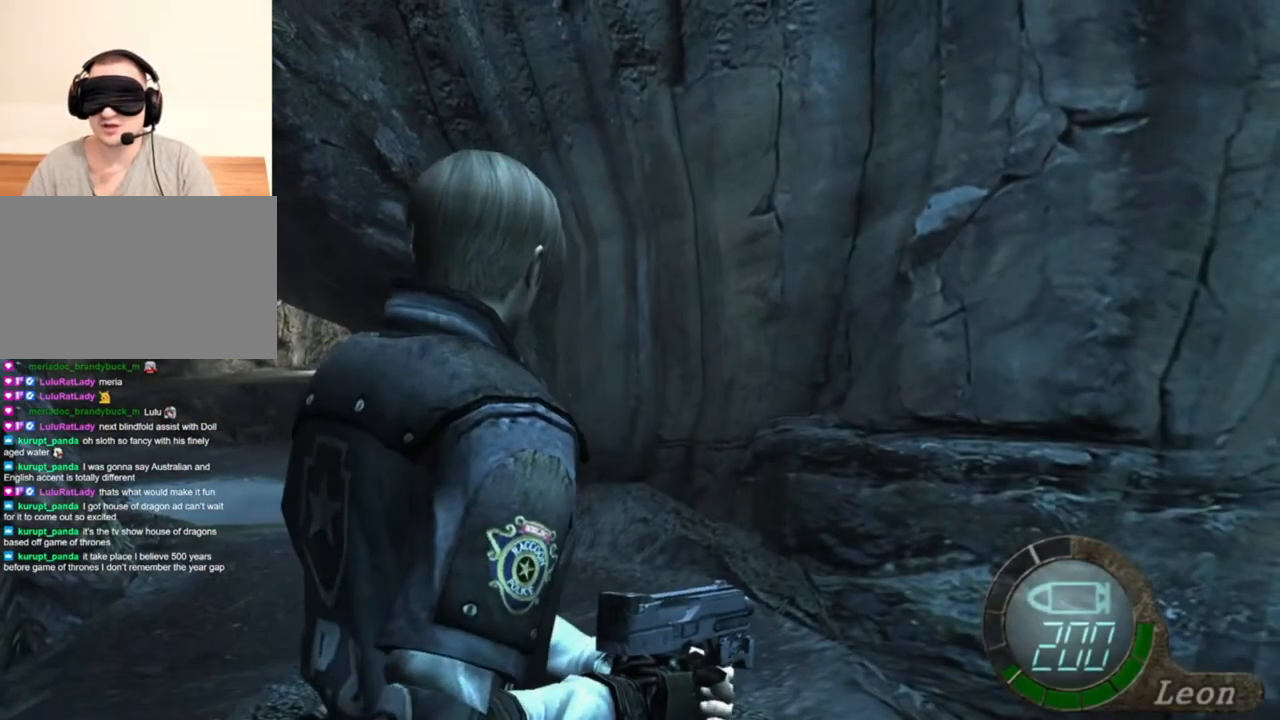
{"keys": [], "mouse": [], "events": []}
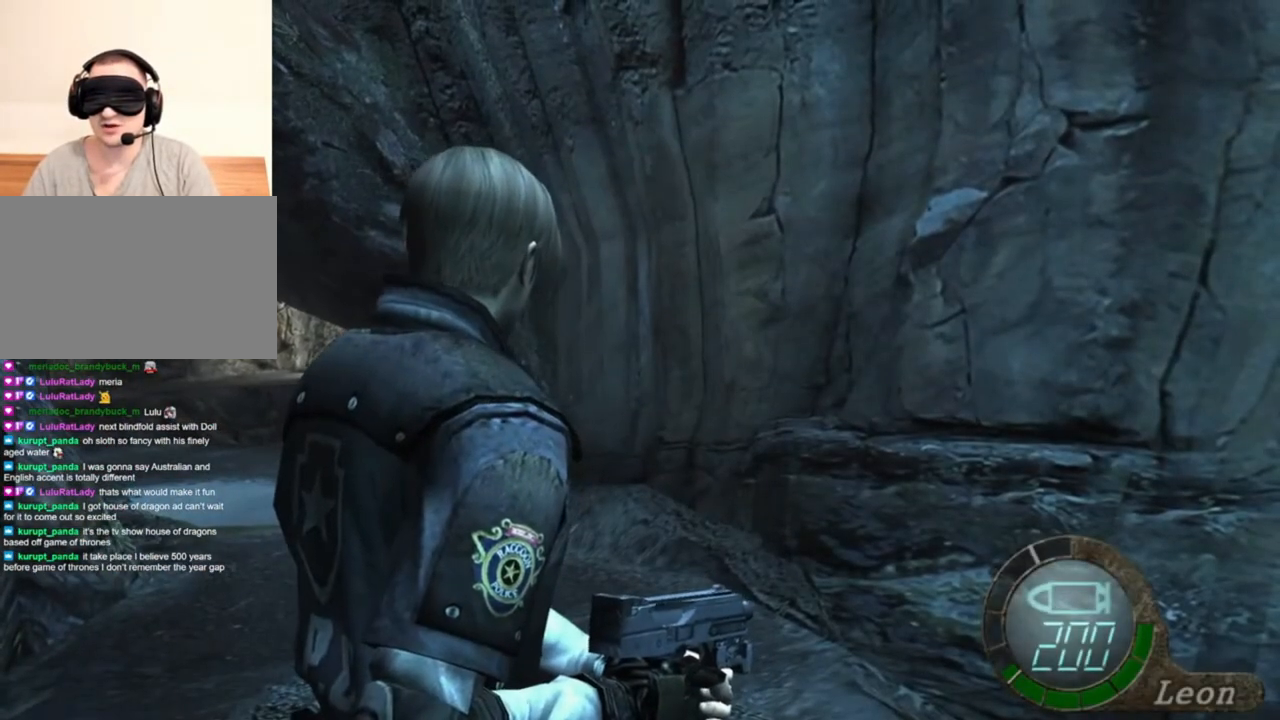
{"keys": [], "mouse": [], "events": []}
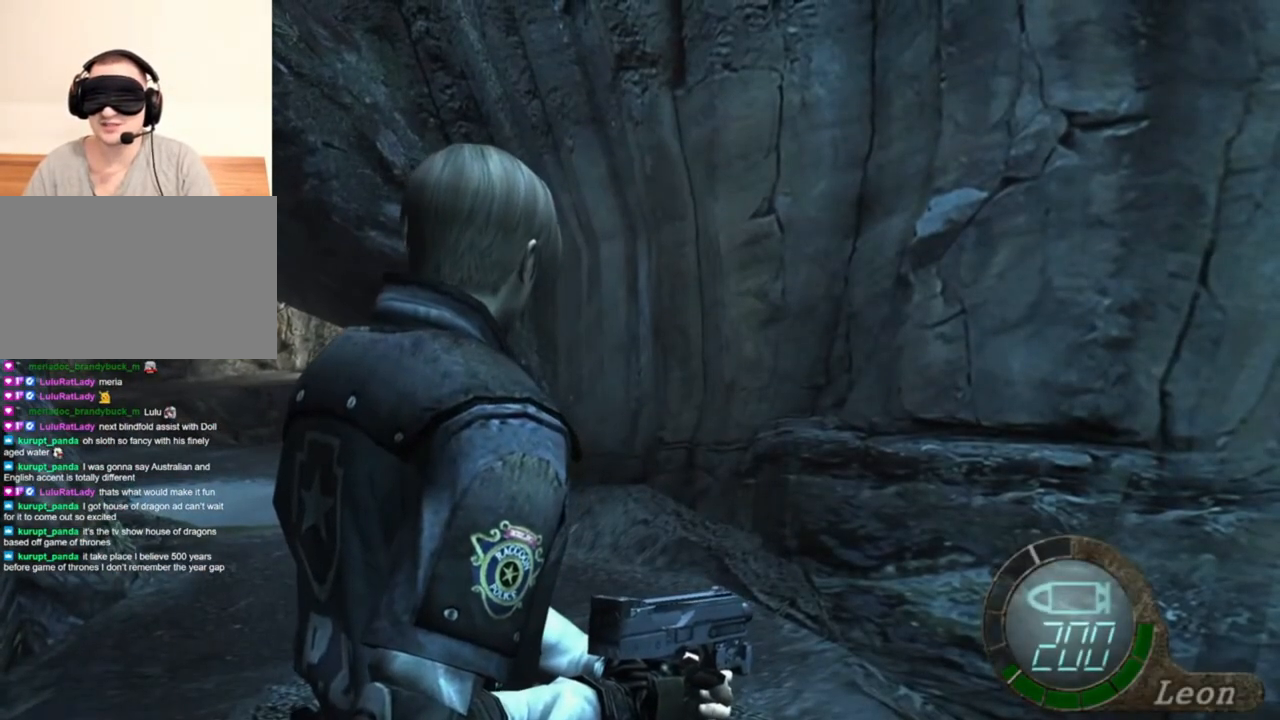
{"keys": [], "mouse": [], "events": [[150, "tab", "down"], [283, "tab", "up"]]}
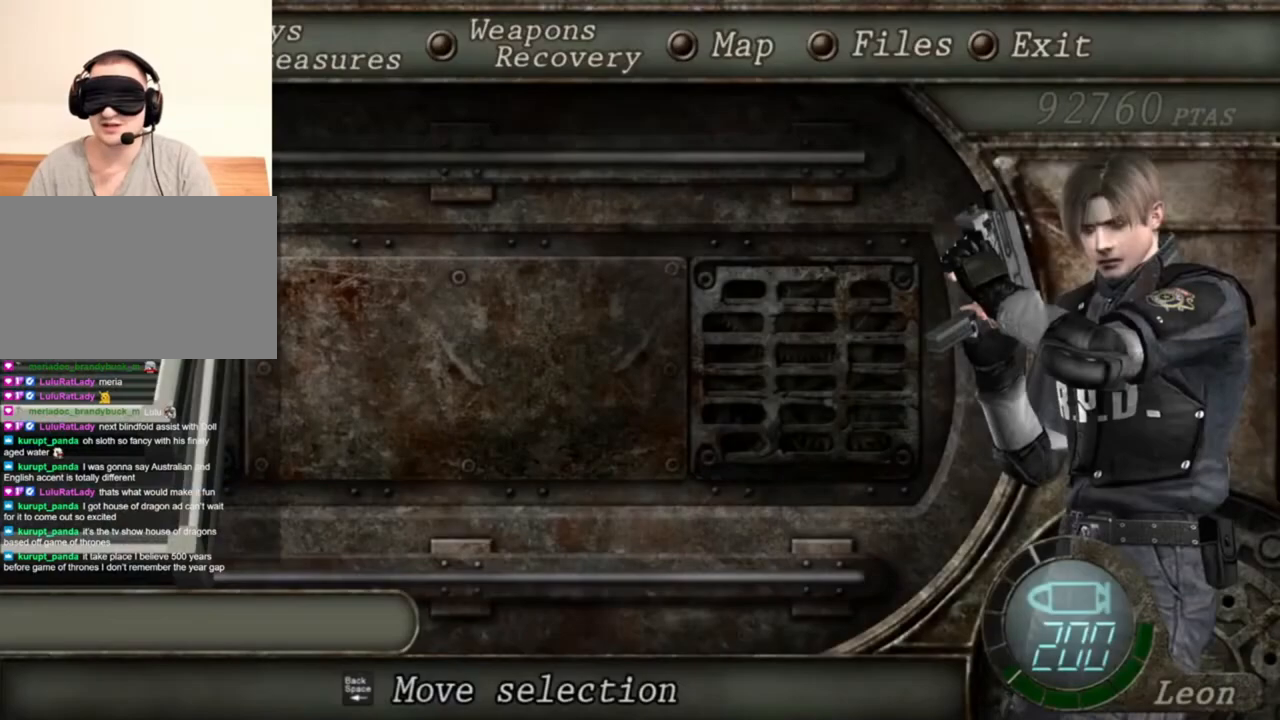
{"keys": [], "mouse": [], "events": [[350, "d", "down"], [450, "d", "up"]]}
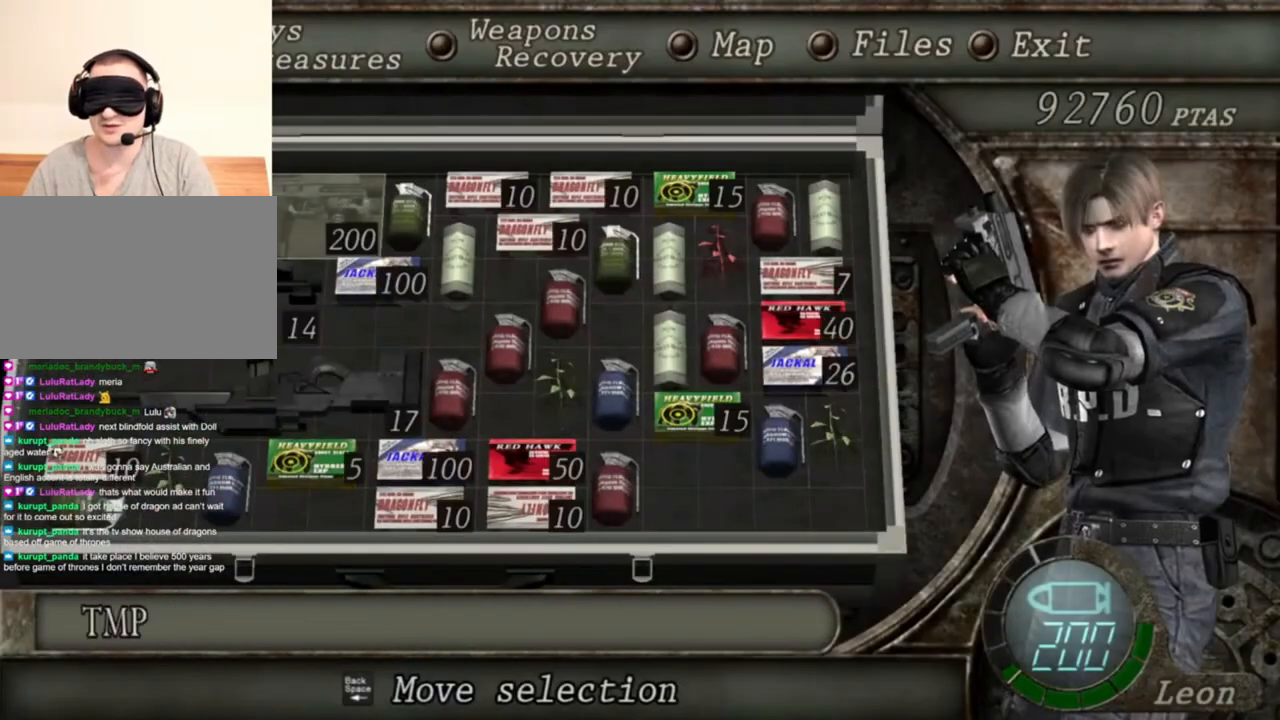
{"keys": [], "mouse": [], "events": [[50, "d", "down"], [117, "d", "up"], [217, "e", "down"], [317, "e", "up"], [383, "e", "down"], [450, "e", "up"]]}
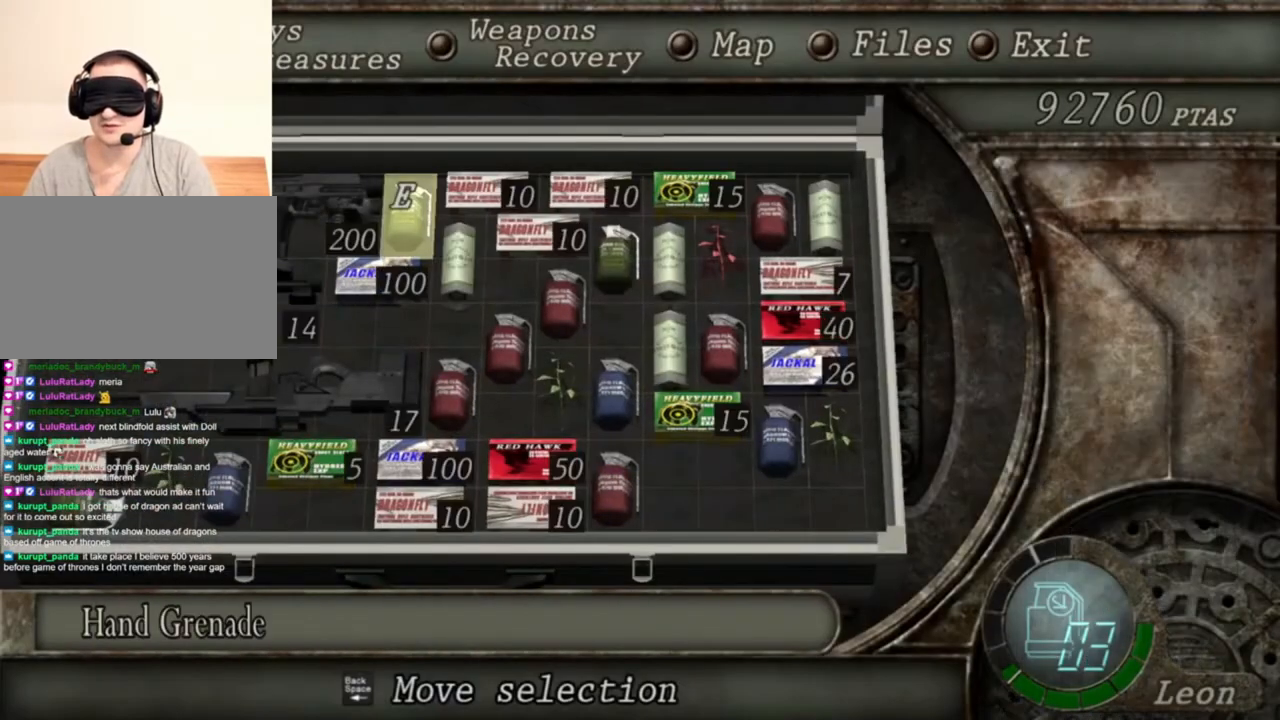
{"keys": ["shift", "w"], "mouse": [], "events": [[417, "shift", "down"], [417, "w", "down"]]}
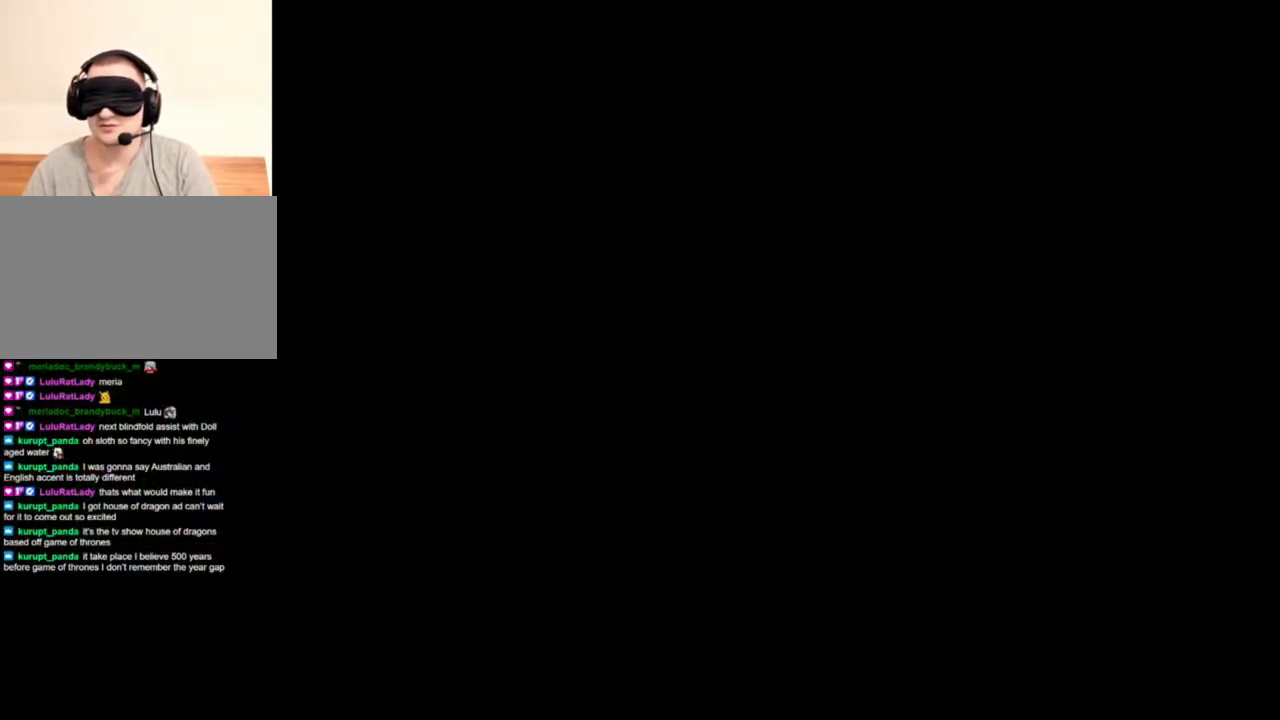
{"keys": ["a", "shift", "w"], "mouse": [], "events": [[383, "a", "down"]]}
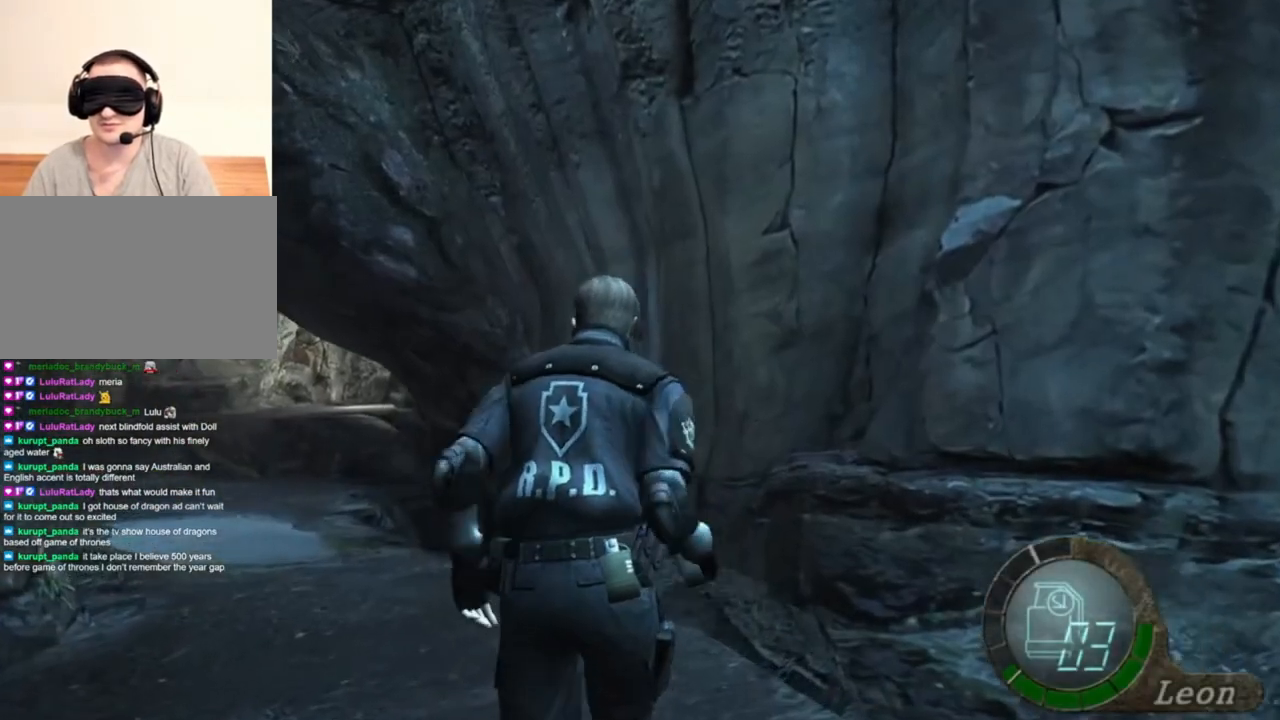
{"keys": ["a", "shift", "w"], "mouse": [], "events": [[17, "a", "up"], [450, "a", "down"]]}
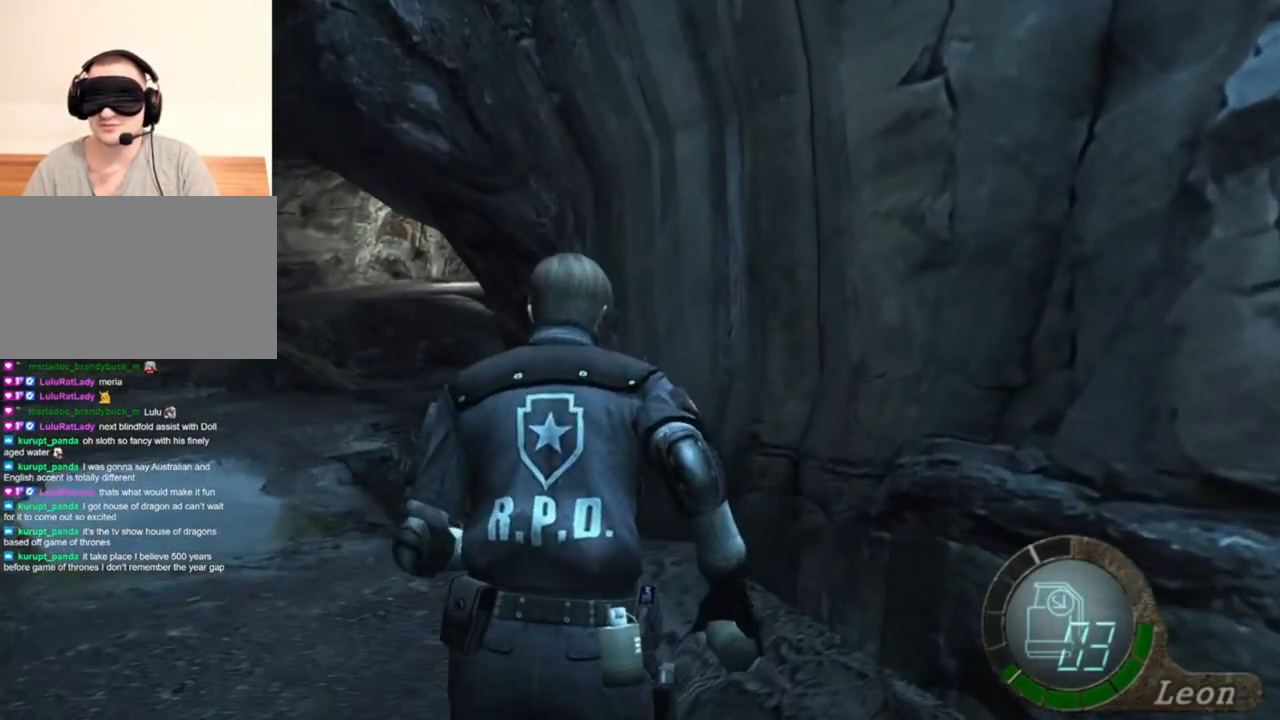
{"keys": ["a", "shift", "w"], "mouse": [], "events": [[83, "a", "up"], [483, "a", "down"]]}
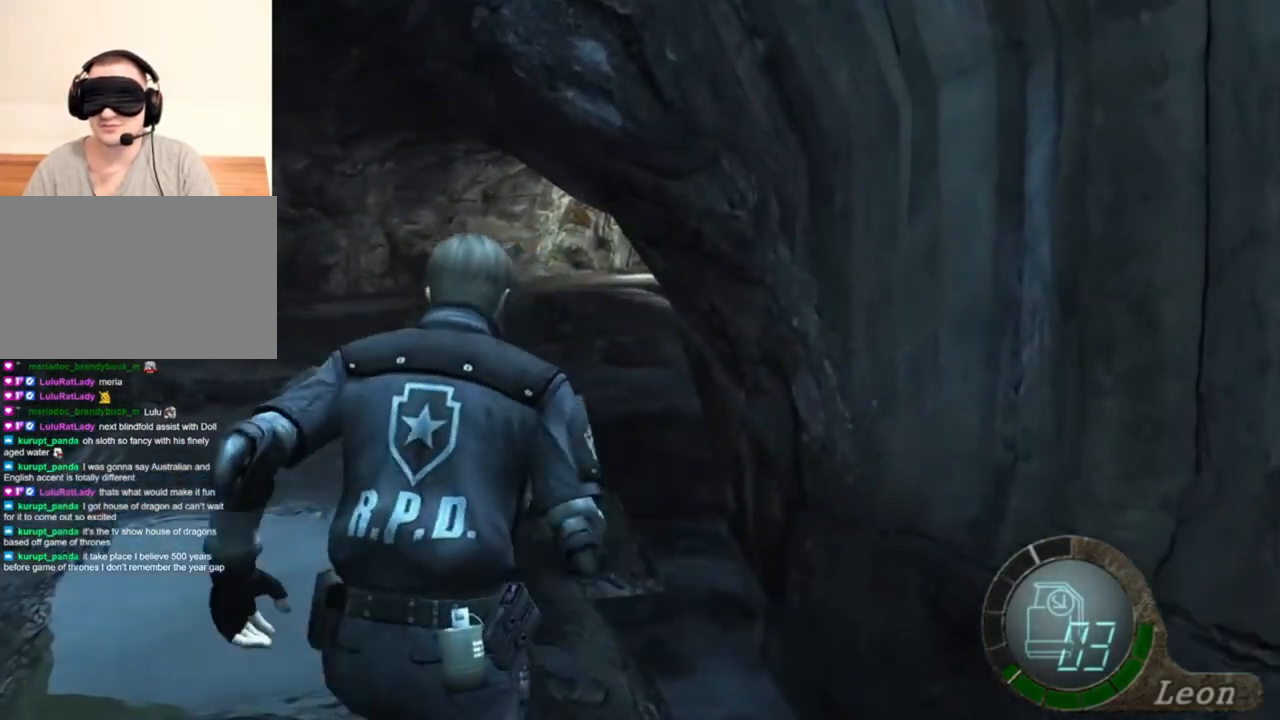
{"keys": ["a", "shift", "w"], "mouse": [], "events": [[117, "a", "up"], [450, "a", "down"]]}
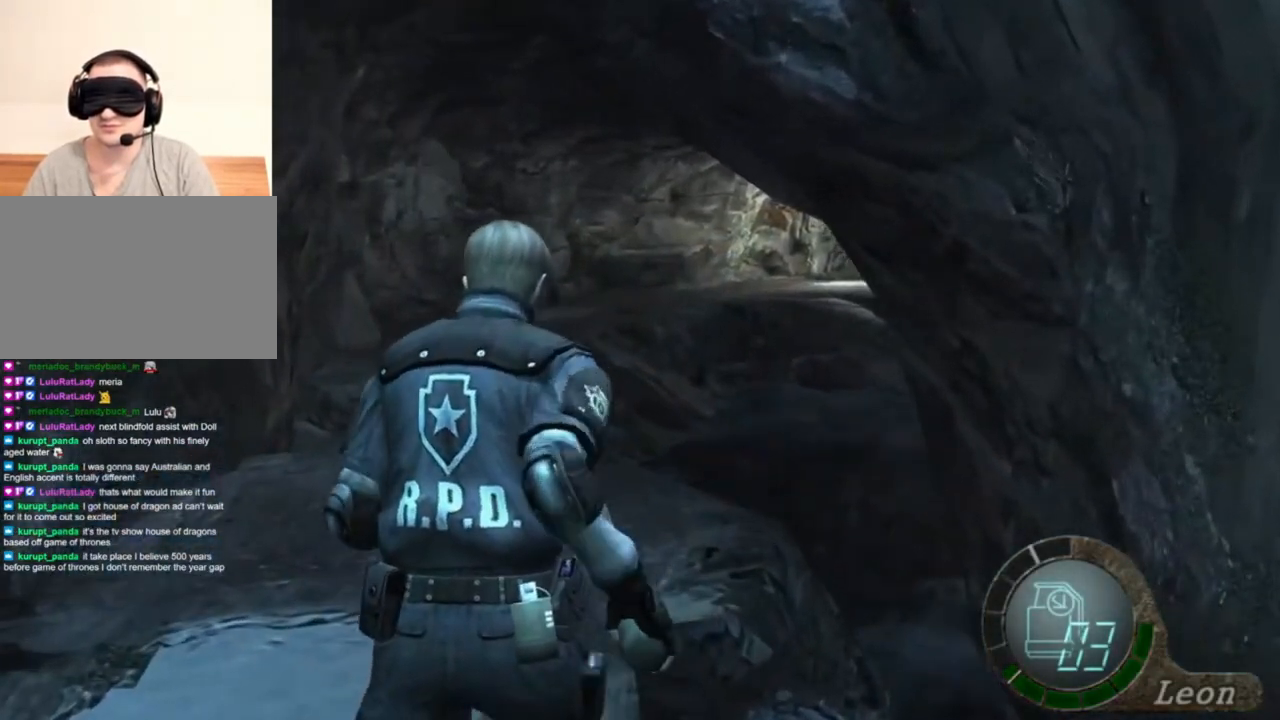
{"keys": ["a", "shift", "w"], "mouse": [], "events": [[83, "a", "up"], [450, "a", "down"]]}
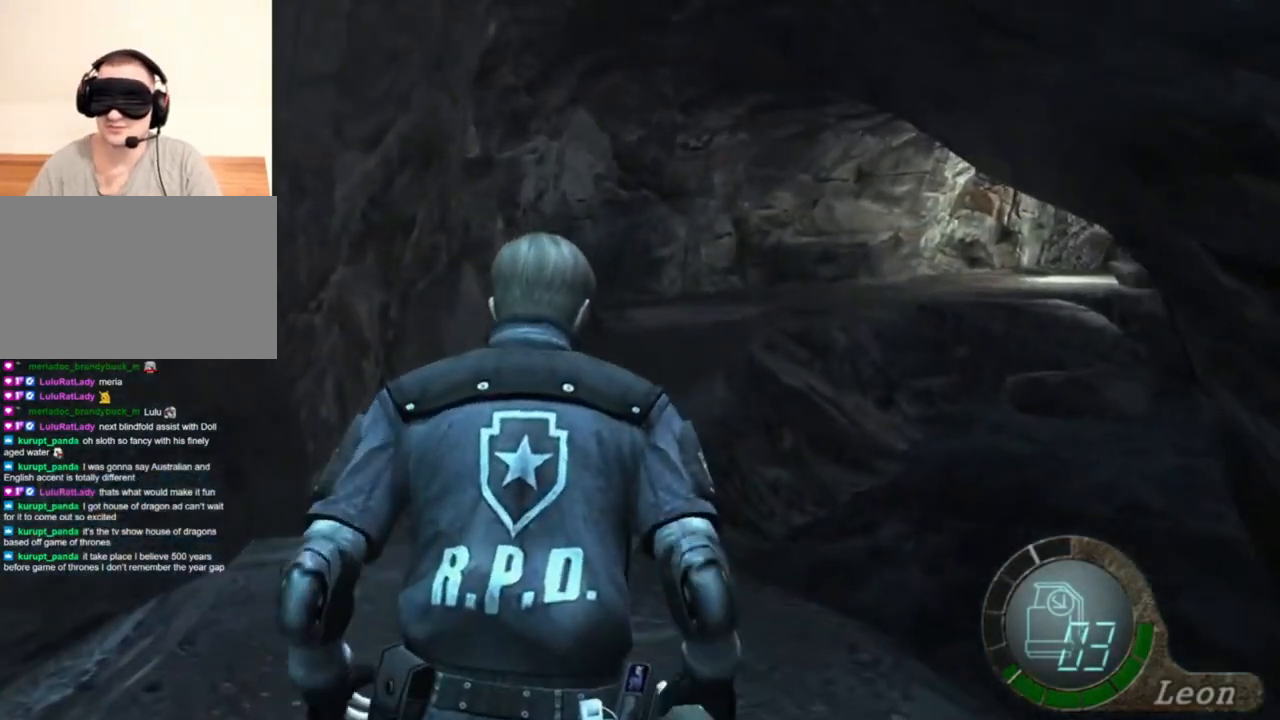
{"keys": ["shift", "w"], "mouse": [], "events": [[50, "a", "up"], [250, "a", "down"], [350, "a", "up"]]}
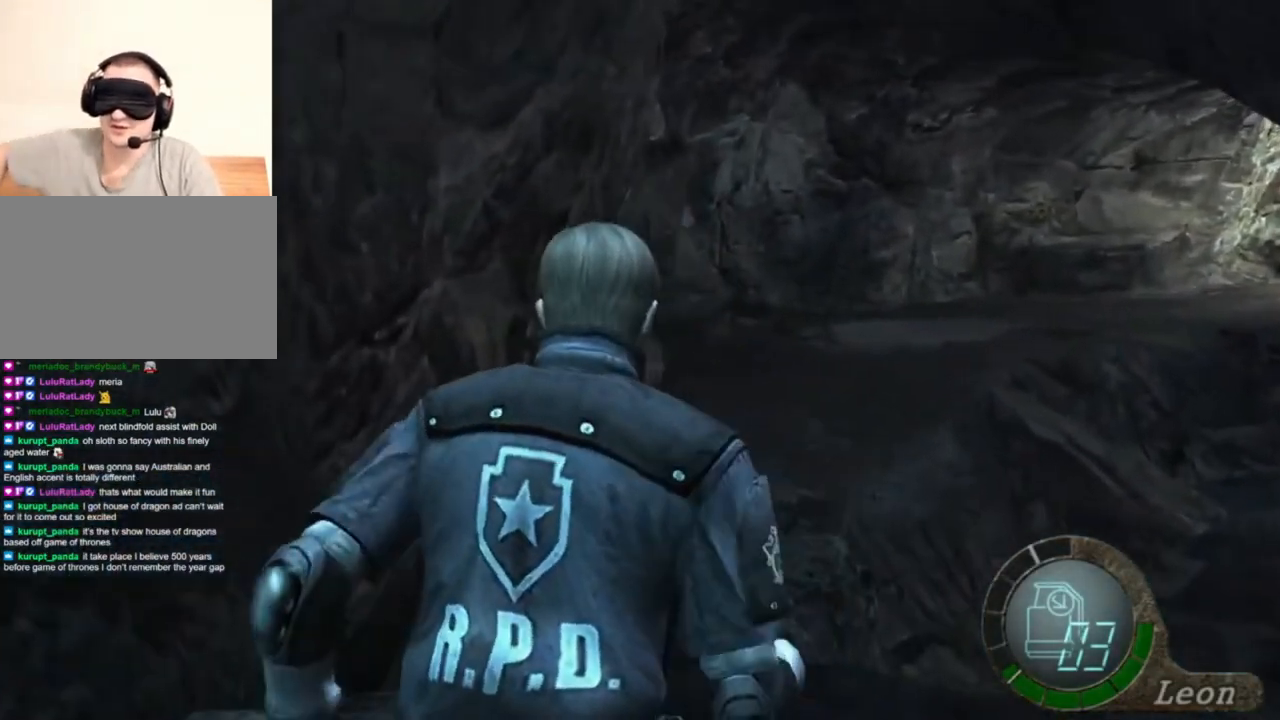
{"keys": ["shift", "w"], "mouse": [], "events": [[17, "e", "down"], [150, "e", "up"], [217, "e", "down"], [283, "a", "down"], [283, "e", "up"], [383, "e", "down"], [450, "a", "up"], [483, "e", "up"]]}
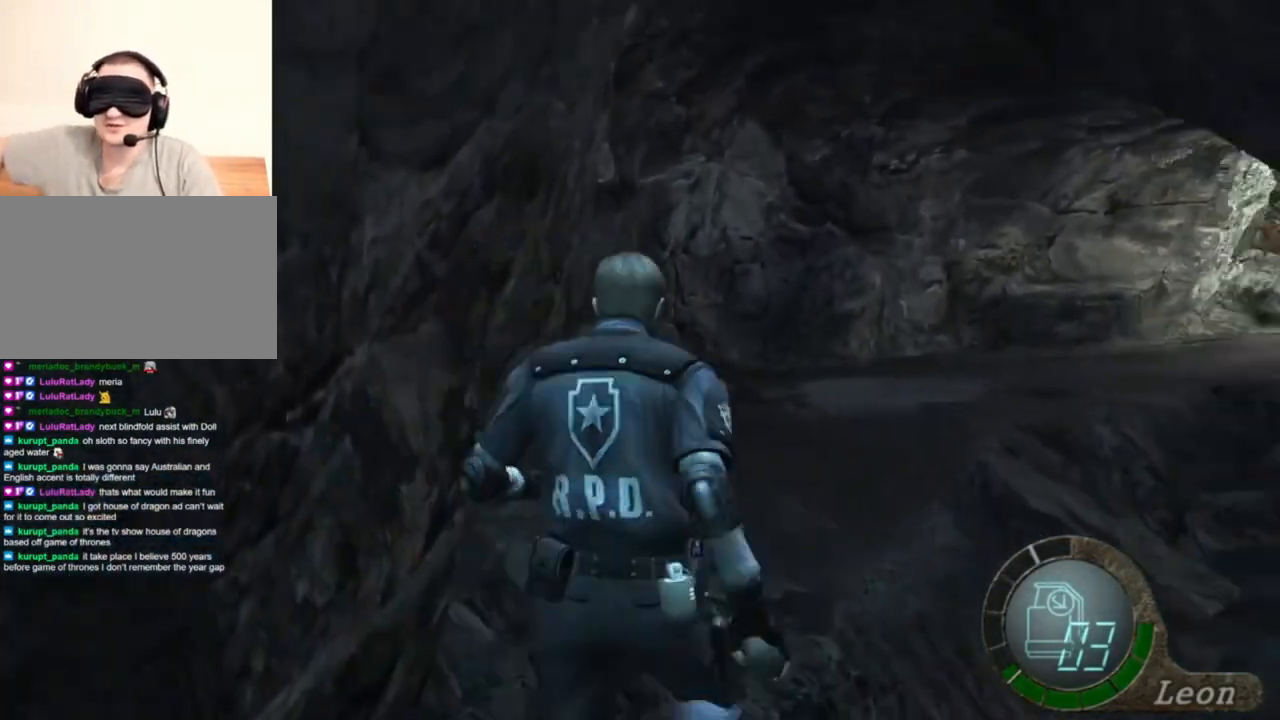
{"keys": ["shift", "w"], "mouse": [], "events": [[17, "e", "down"], [183, "a", "down"], [217, "e", "up"], [317, "a", "up"], [317, "e", "down"], [417, "e", "up"]]}
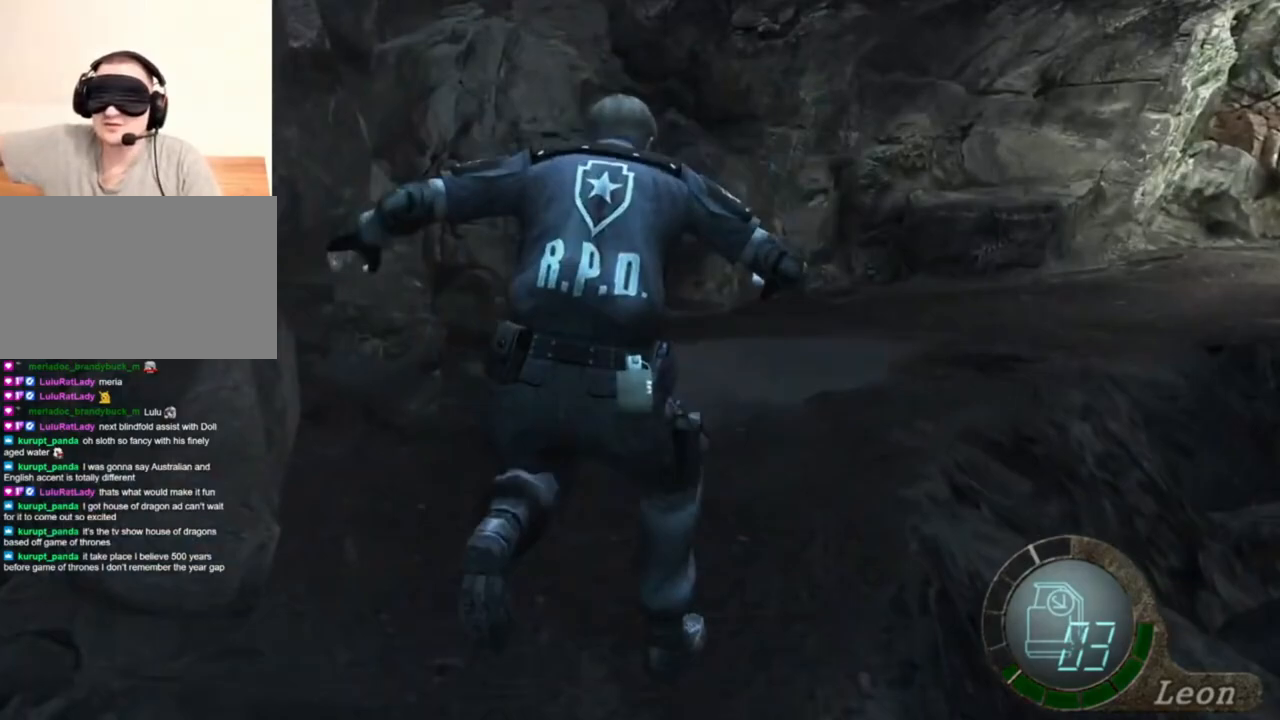
{"keys": ["shift", "w"], "mouse": [], "events": [[150, "e", "down"], [383, "e", "up"]]}
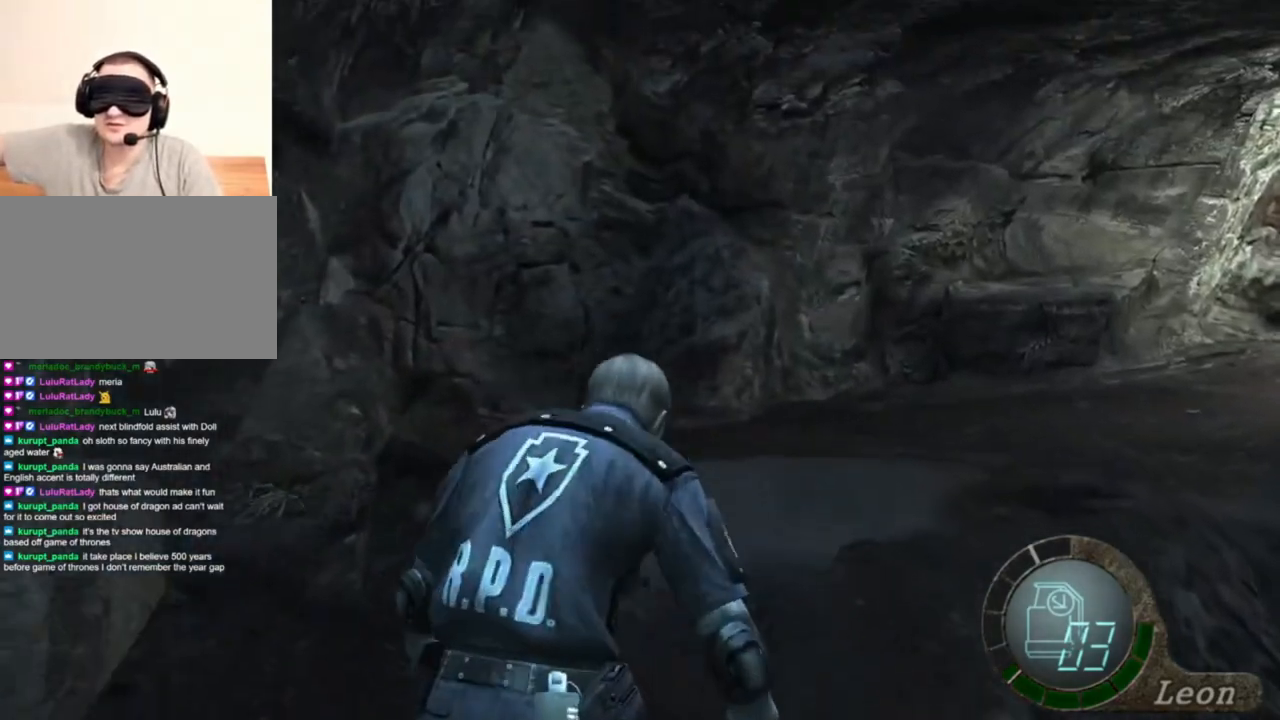
{"keys": ["shift", "w"], "mouse": [], "events": [[117, "e", "down"], [183, "e", "up"], [317, "e", "down"], [417, "e", "up"]]}
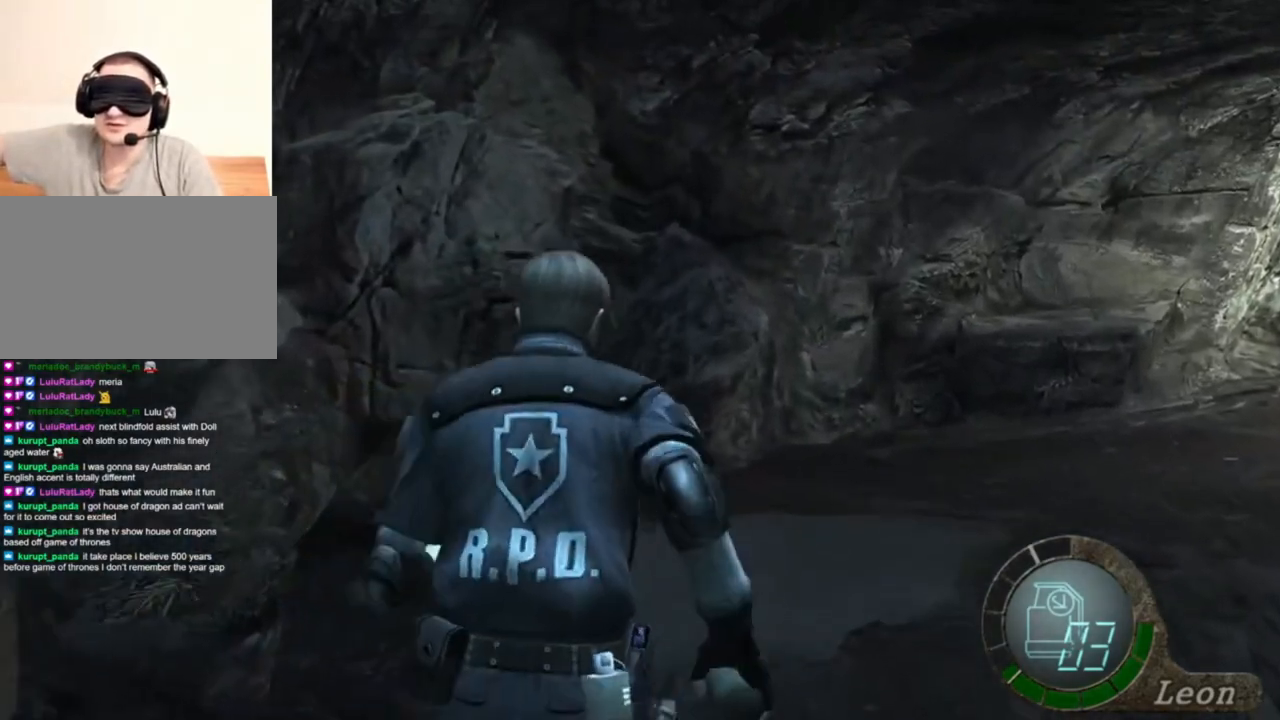
{"keys": ["shift", "w"], "mouse": [], "events": [[50, "e", "down"], [117, "e", "up"]]}
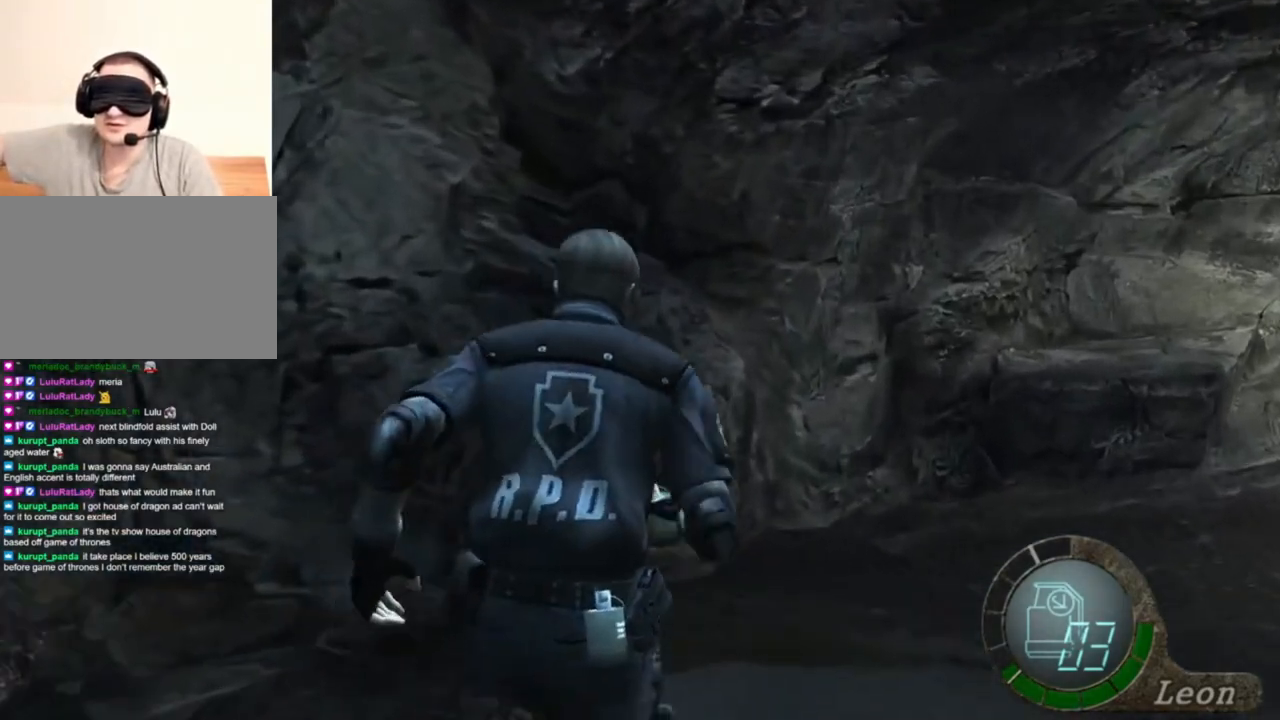
{"keys": ["d", "shift", "w"], "mouse": [], "events": [[383, "d", "down"]]}
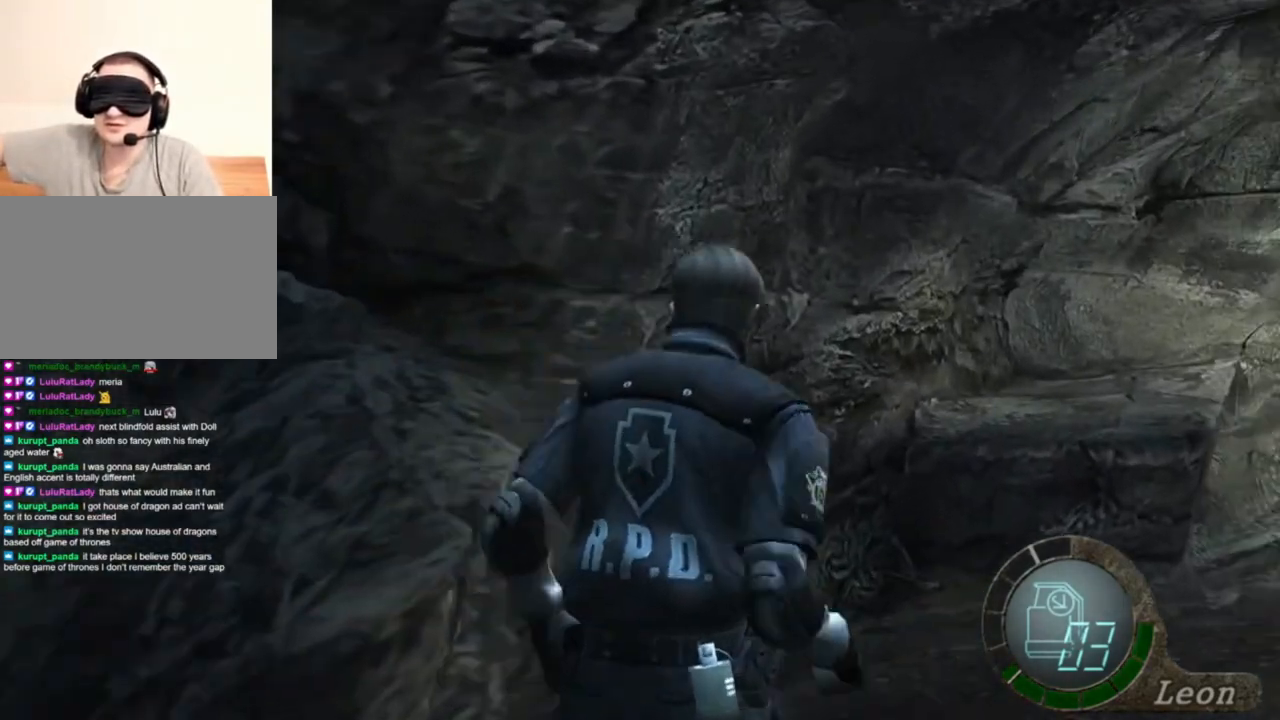
{"keys": ["shift", "w"], "mouse": [], "events": [[17, "d", "up"]]}
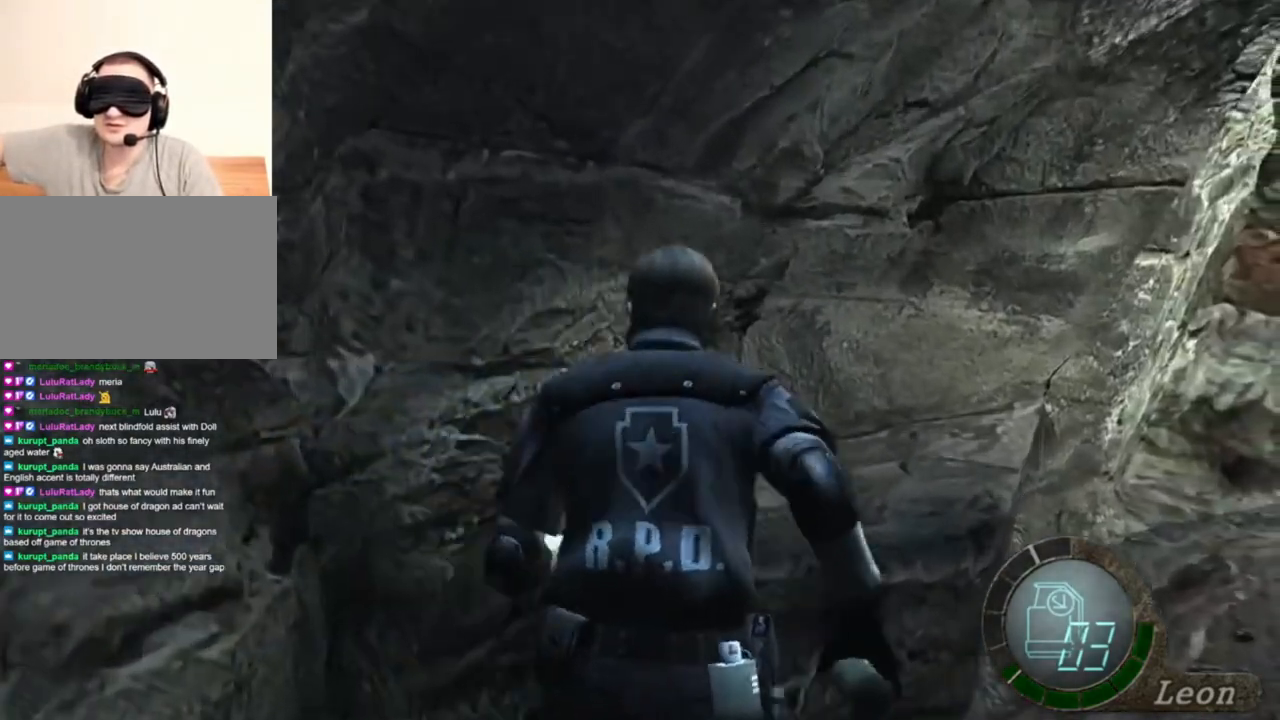
{"keys": ["shift", "w"], "mouse": [], "events": [[50, "d", "down"], [183, "d", "up"]]}
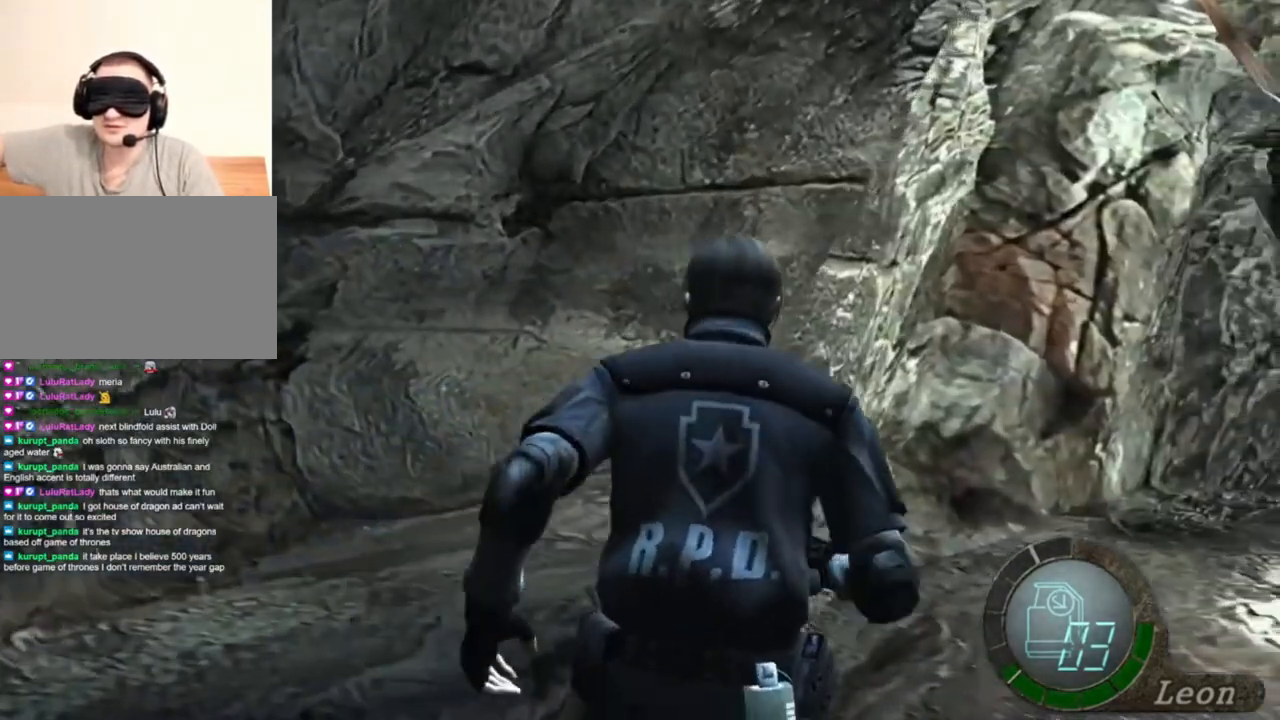
{"keys": ["d", "shift", "w"], "mouse": [], "events": [[150, "d", "down"], [283, "d", "up"], [450, "d", "down"]]}
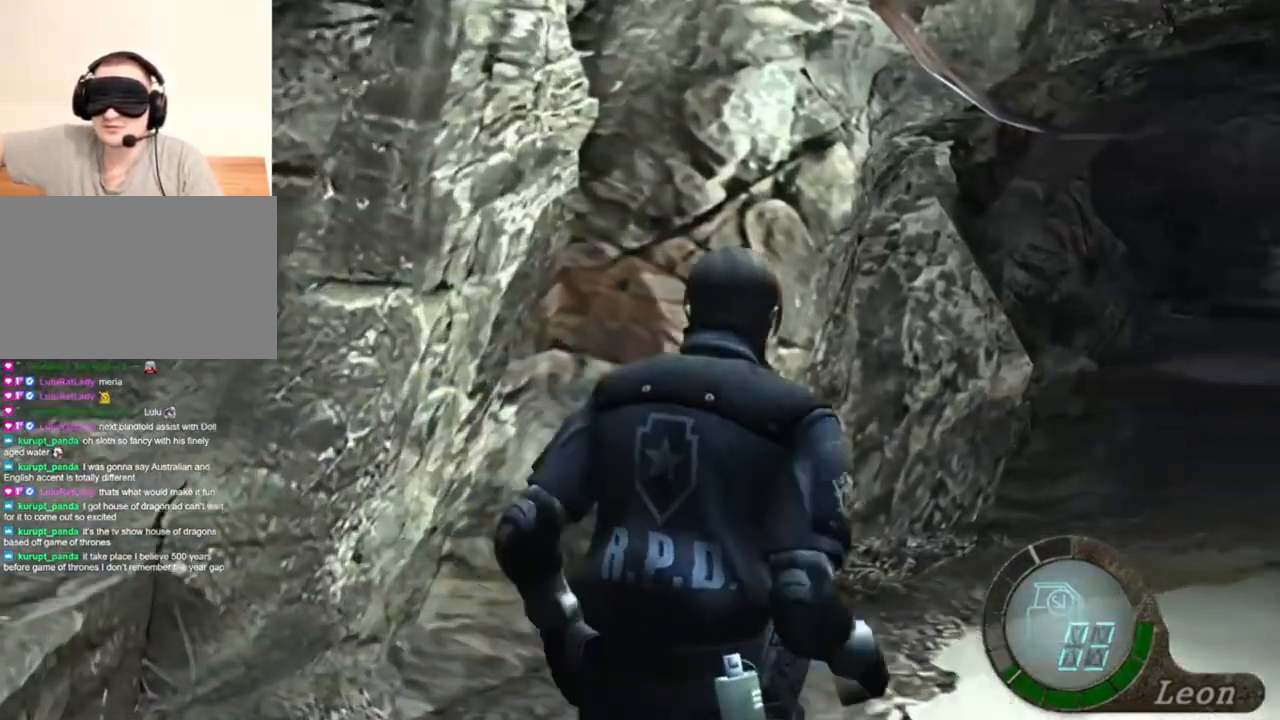
{"keys": ["shift", "w"], "mouse": [], "events": [[50, "d", "up"]]}
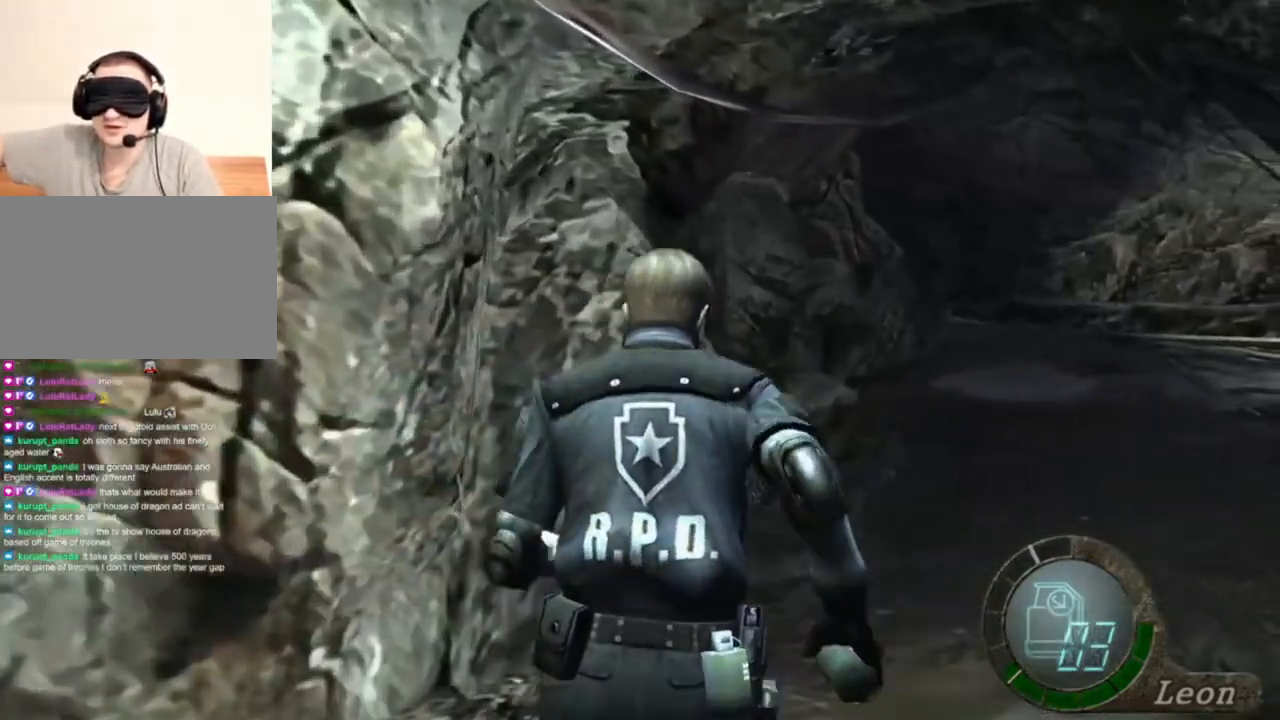
{"keys": ["shift", "w"], "mouse": [], "events": [[217, "d", "down"], [350, "d", "up"]]}
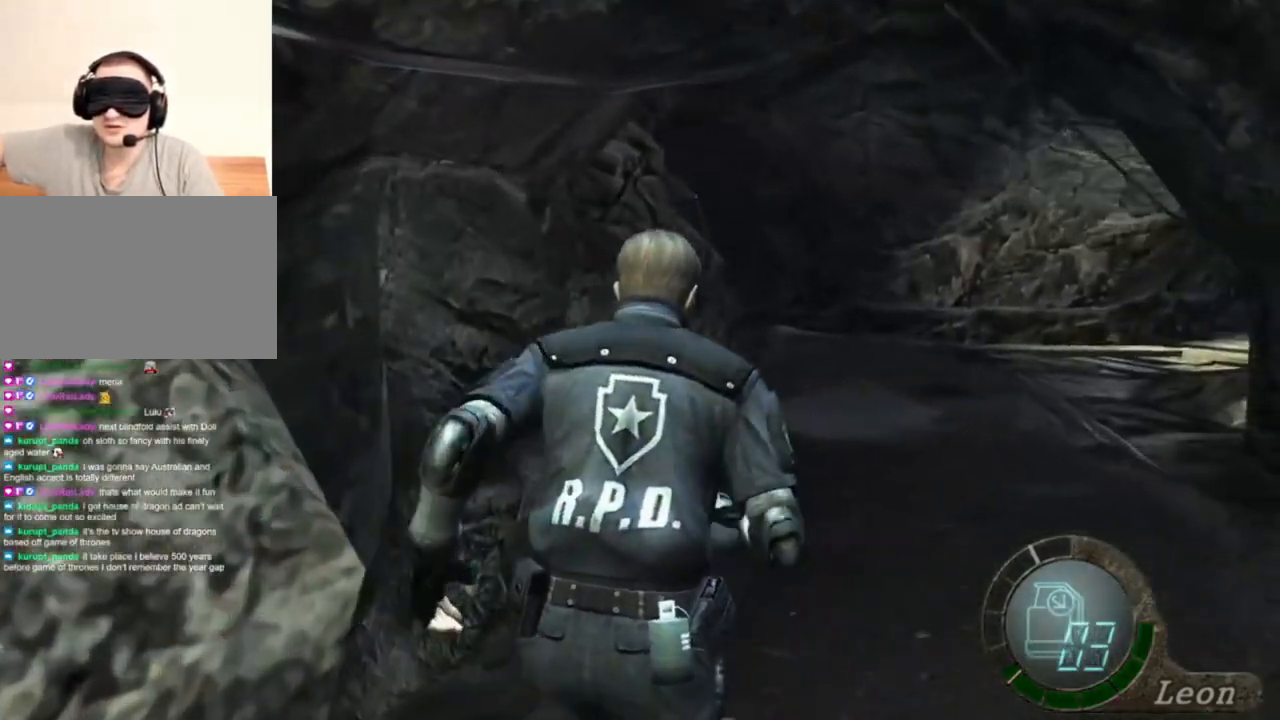
{"keys": ["shift", "w"], "mouse": [], "events": [[250, "d", "down"], [350, "d", "up"]]}
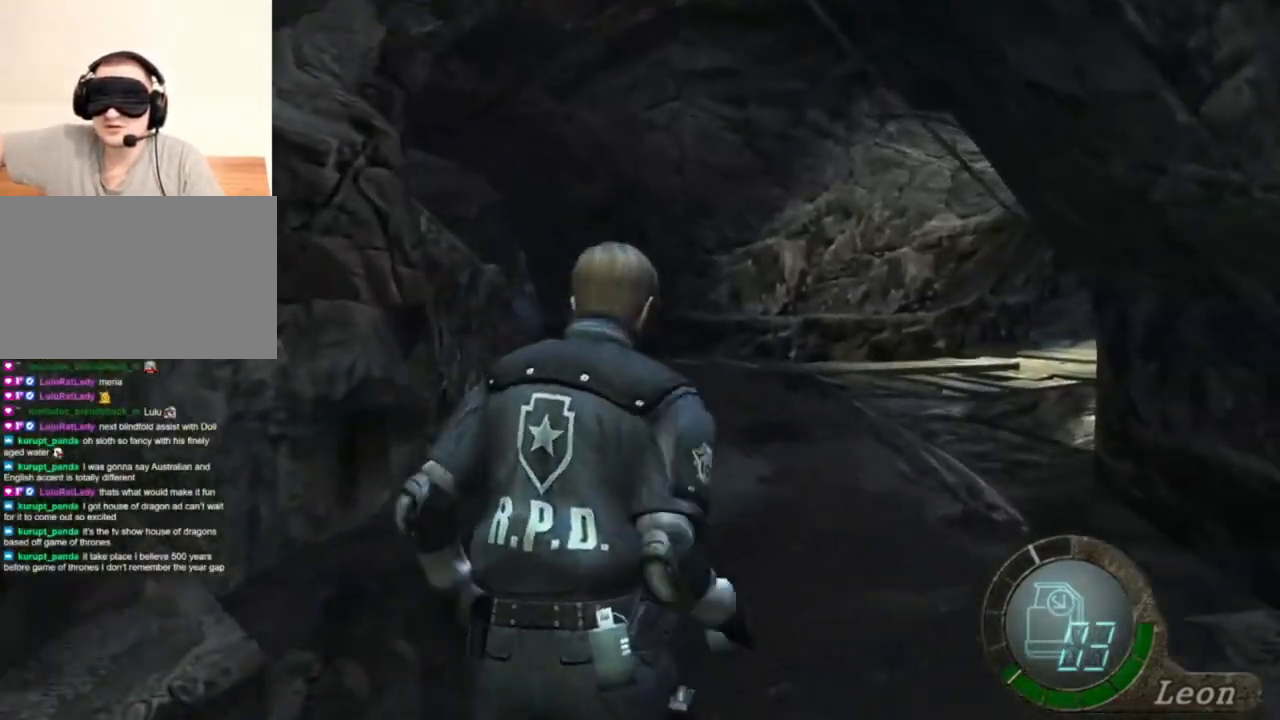
{"keys": ["shift", "w"], "mouse": [], "events": []}
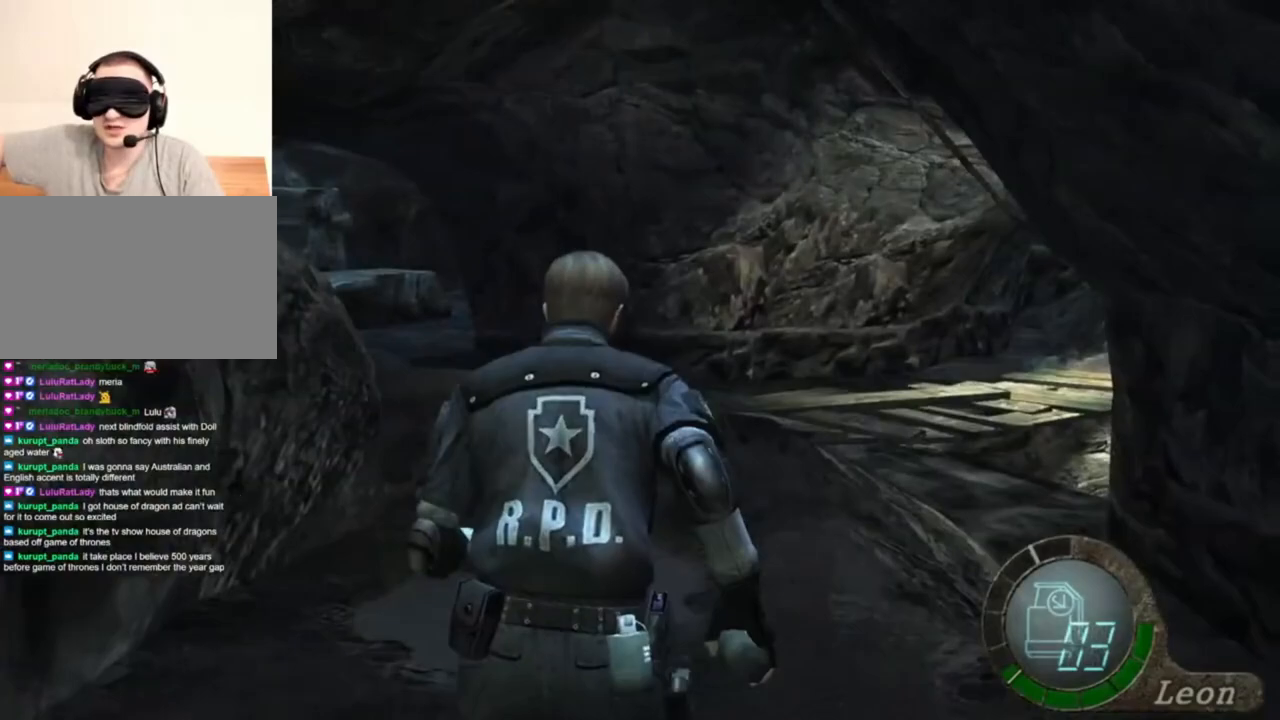
{"keys": ["shift", "w"], "mouse": [], "events": []}
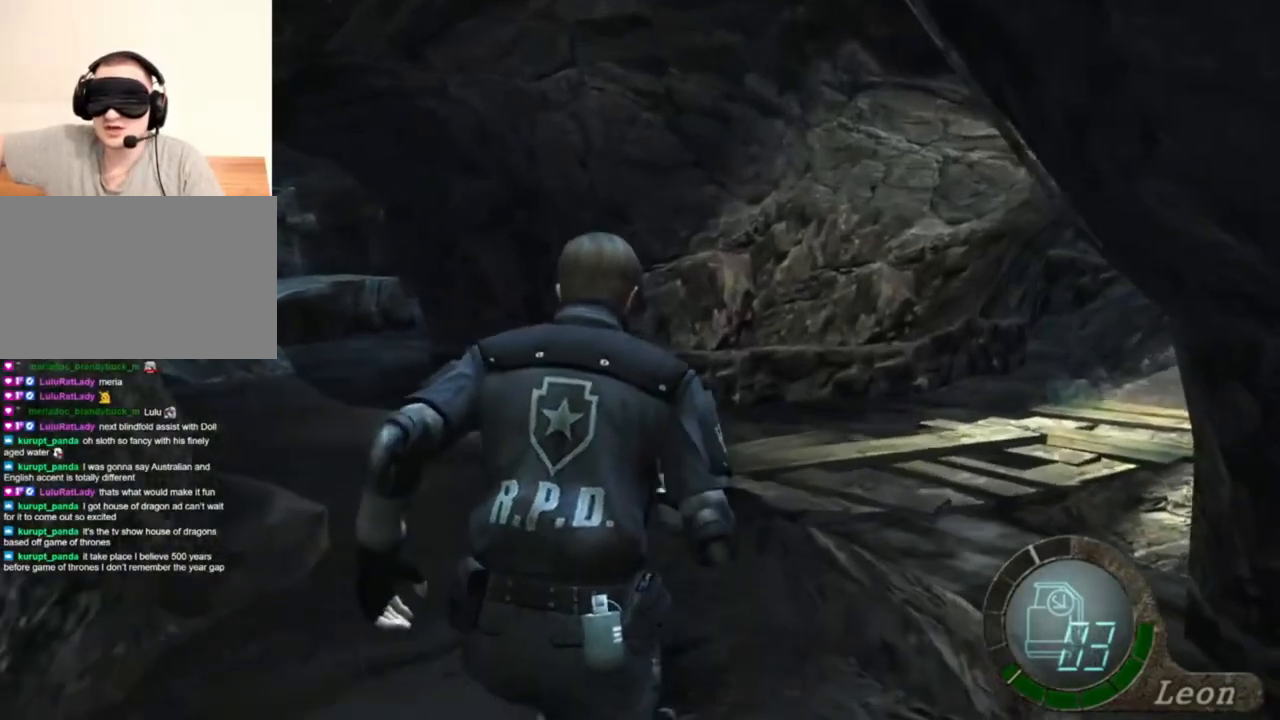
{"keys": ["shift", "w"], "mouse": [], "events": []}